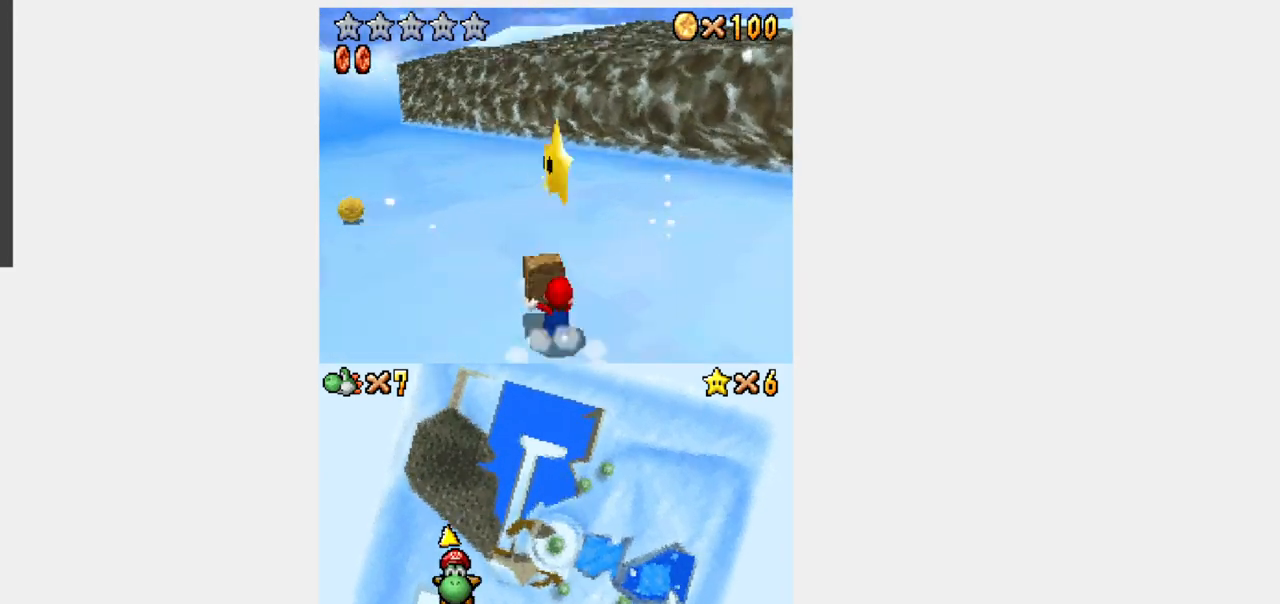
Gameplay with a controller (Nintendo layout); each line is a JSON object with the inputs held at the frame after it. "events" lists button and stick changes between this image and that frame as [ms after this image, input, new state], when the widget could be followed in between. Not read: L3 R3.
{"buttons": [], "events": []}
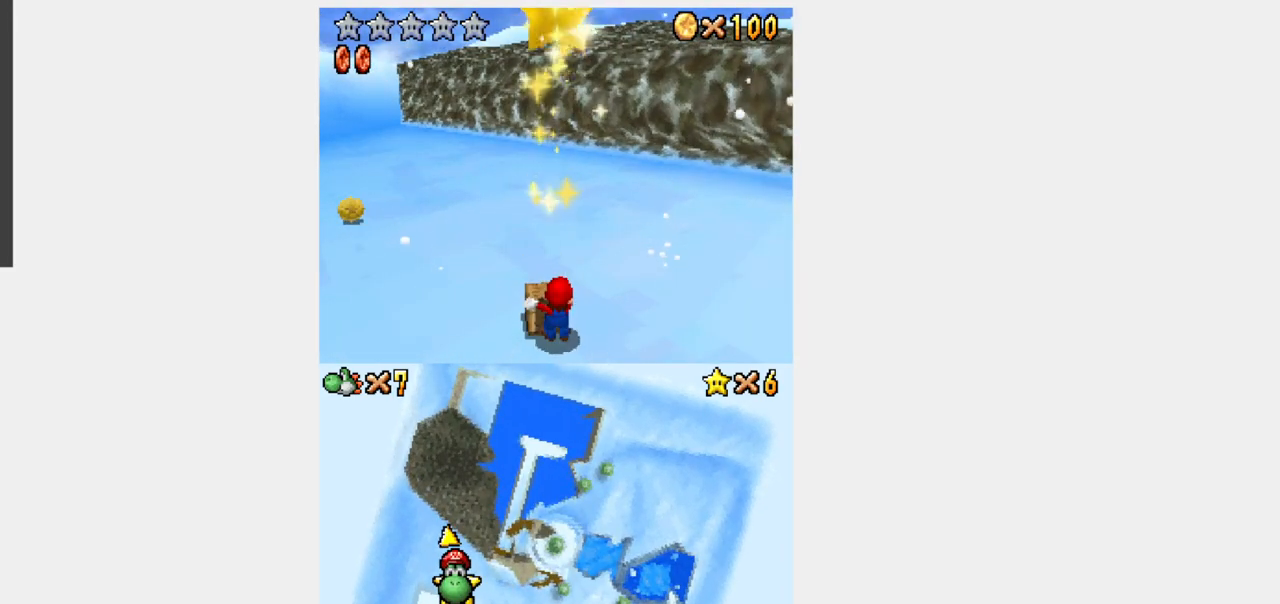
{"buttons": [], "events": []}
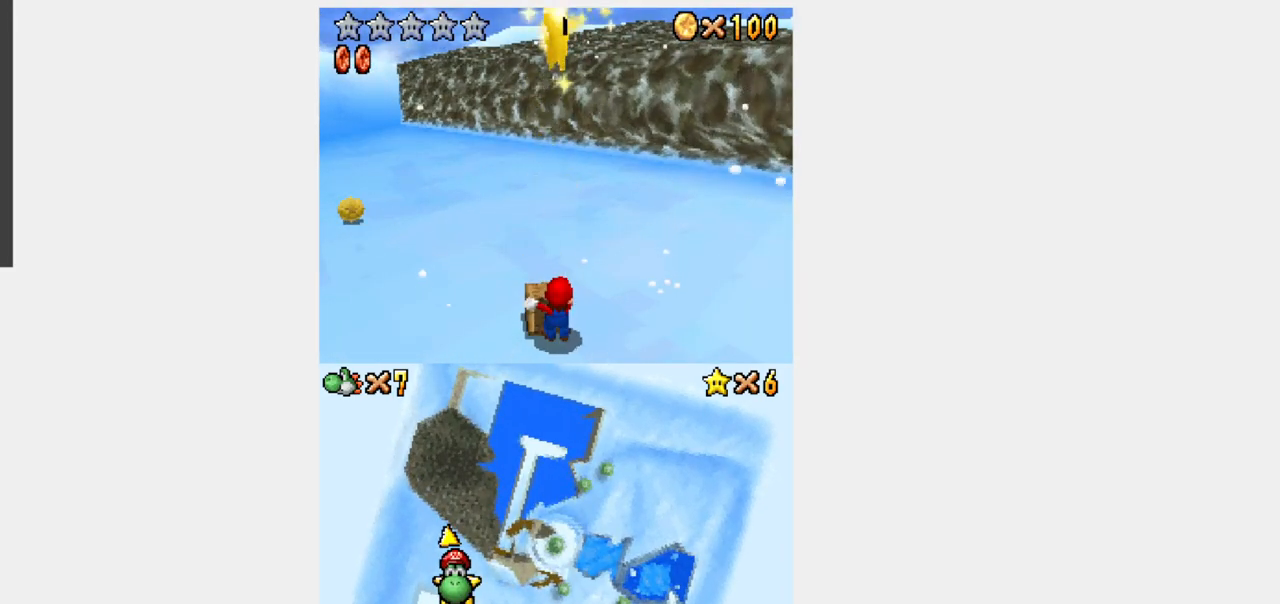
{"buttons": [], "events": []}
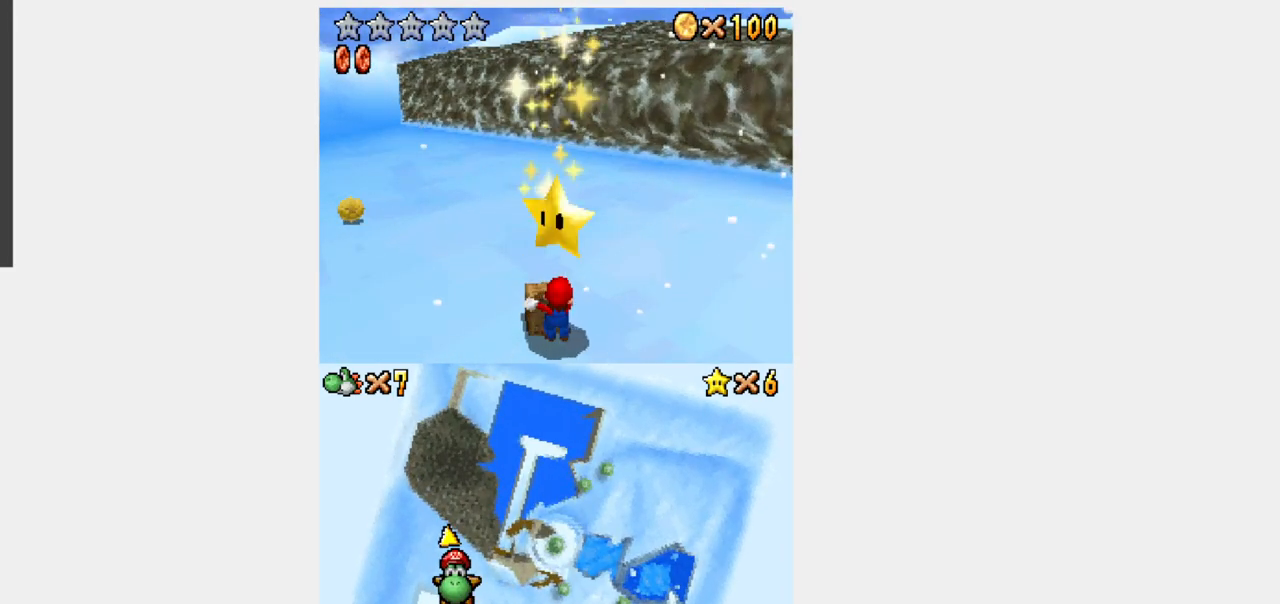
{"buttons": [], "events": []}
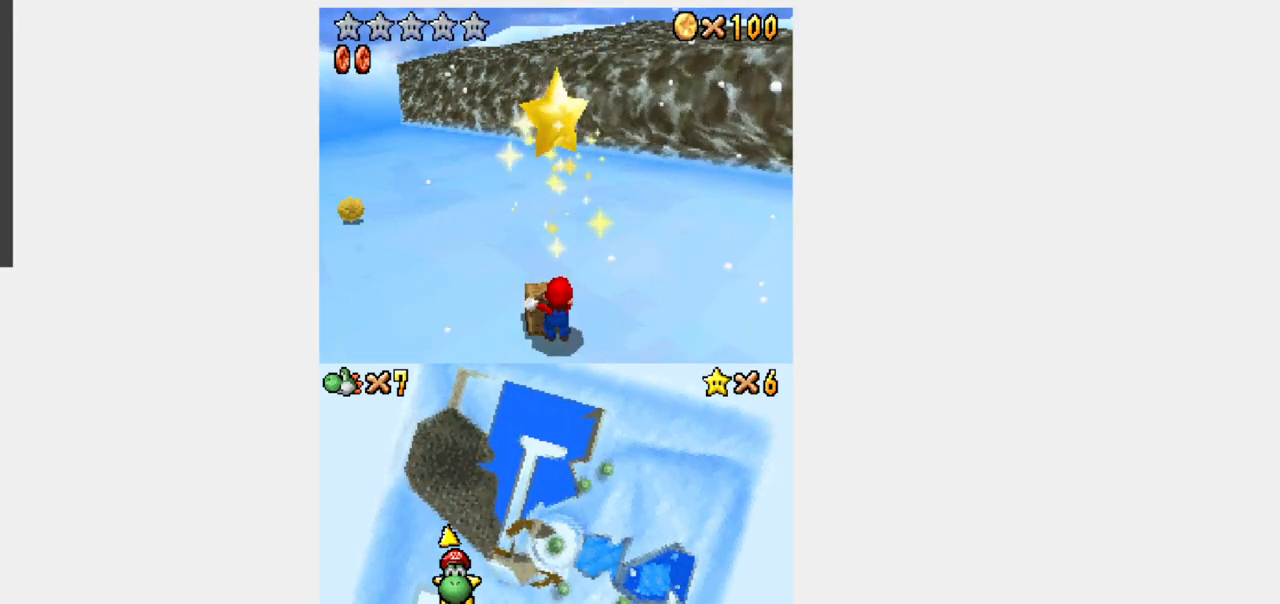
{"buttons": [], "events": []}
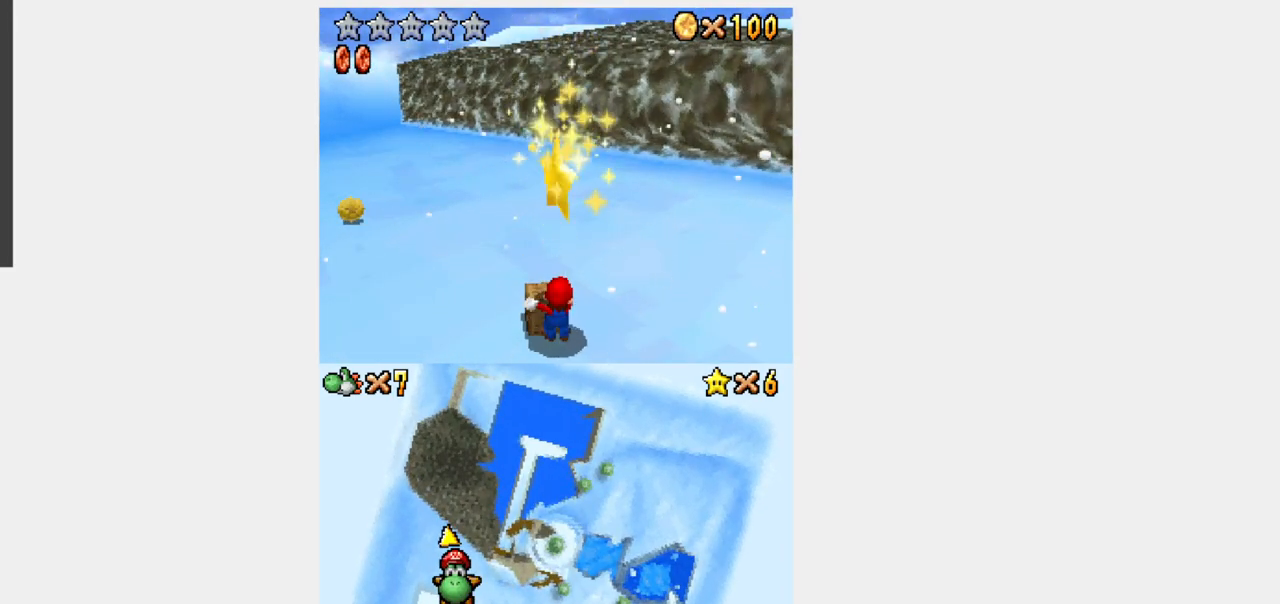
{"buttons": [], "events": []}
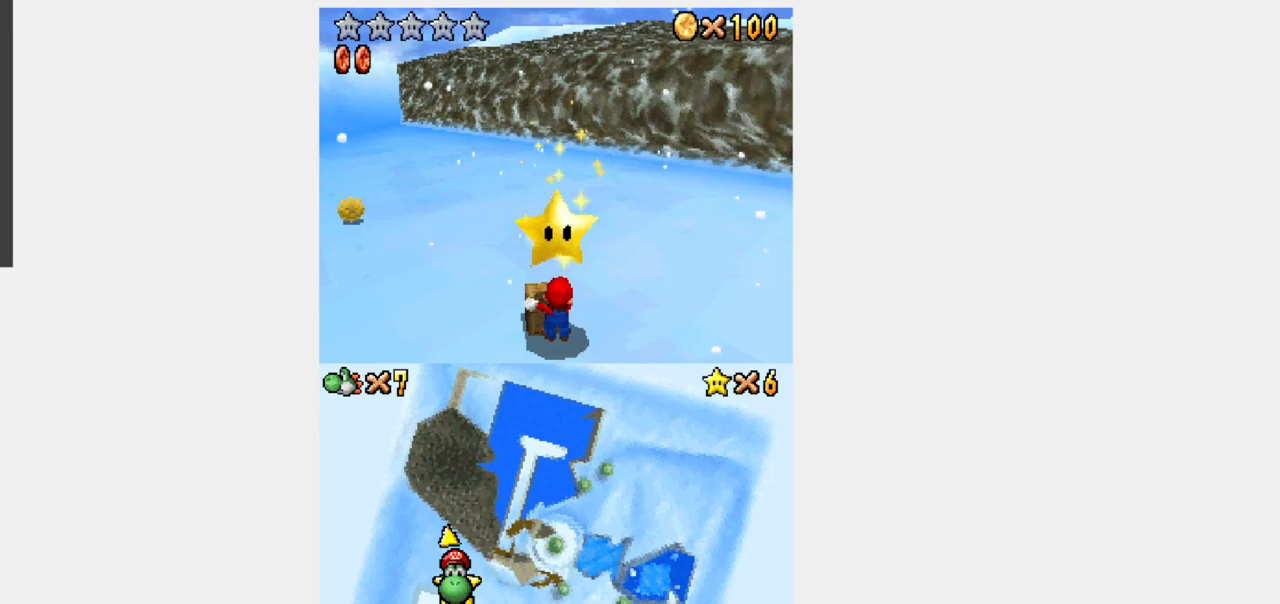
{"buttons": [], "events": []}
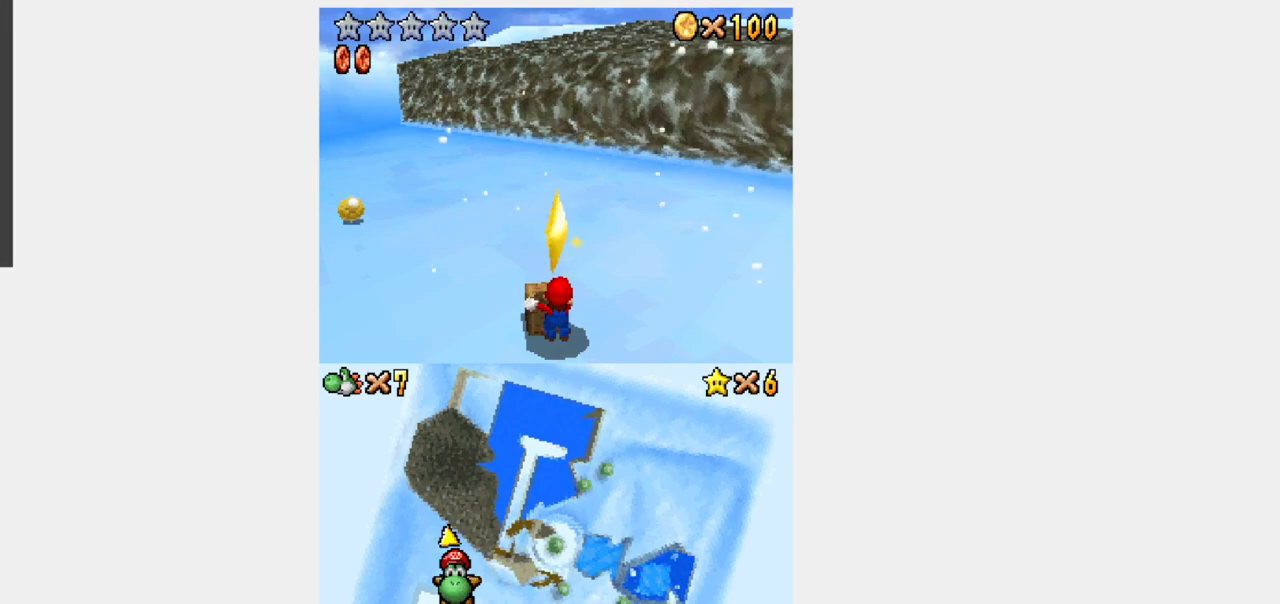
{"buttons": [], "events": [[267, "A", "down"], [433, "A", "up"]]}
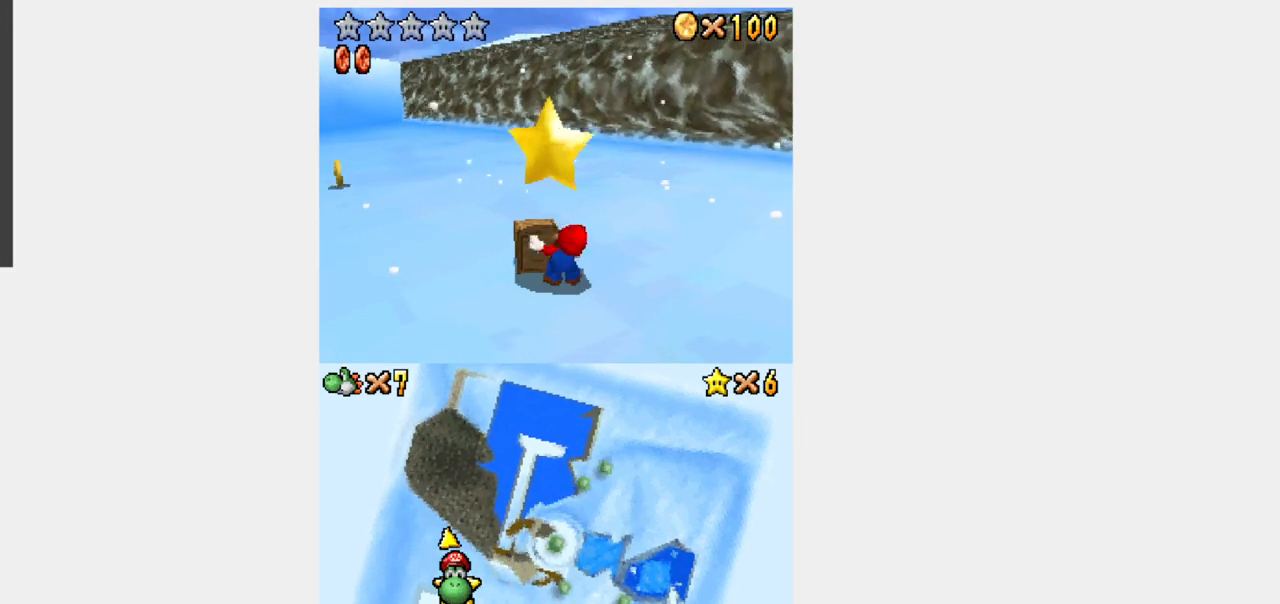
{"buttons": ["B"], "events": [[400, "B", "down"]]}
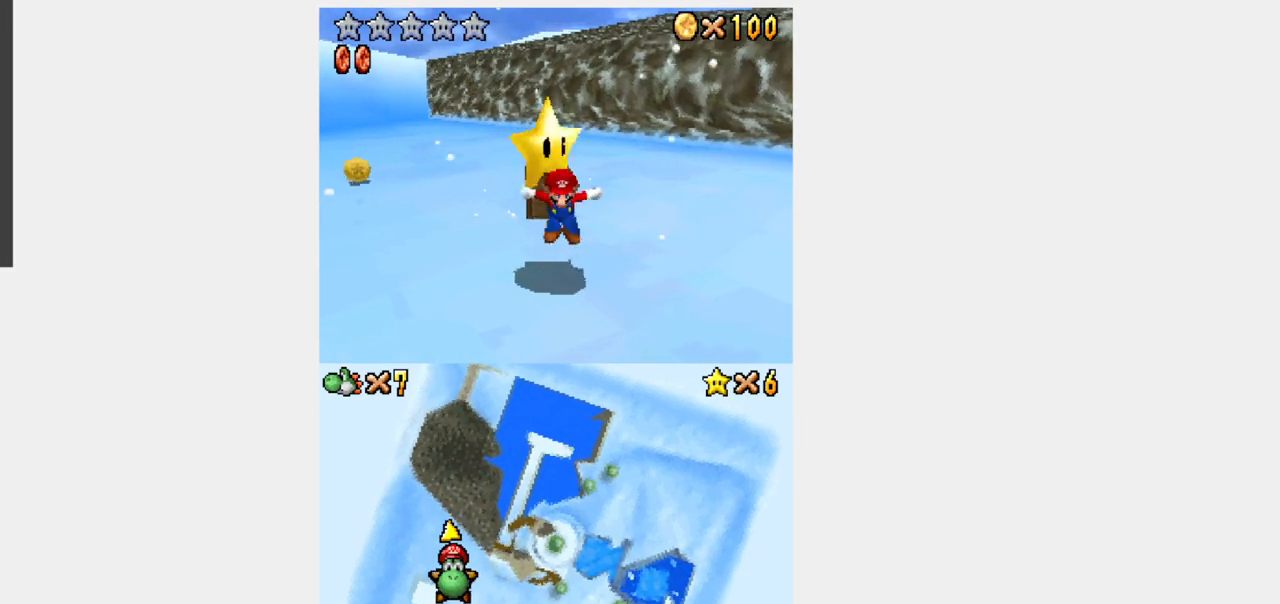
{"buttons": ["B"], "events": []}